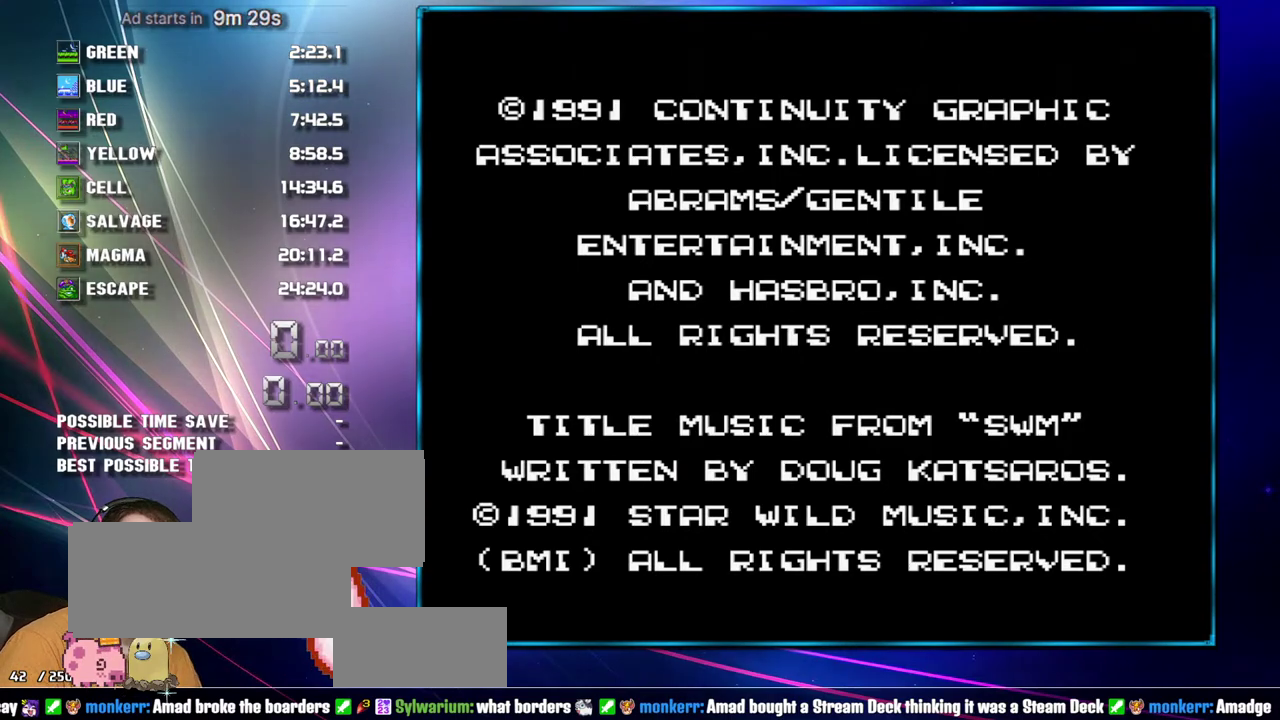
Gameplay with a controller (Nintendo layout); each line is a JSON object with the inputs held at the frame after it. "events" lists button and stick changes between this image and that frame as [ms after this image, input, new state], when the widget could be followed in between. Not read: L3 R3 START.
{"buttons": [], "events": [[83, "DPAD_LEFT", "up"]]}
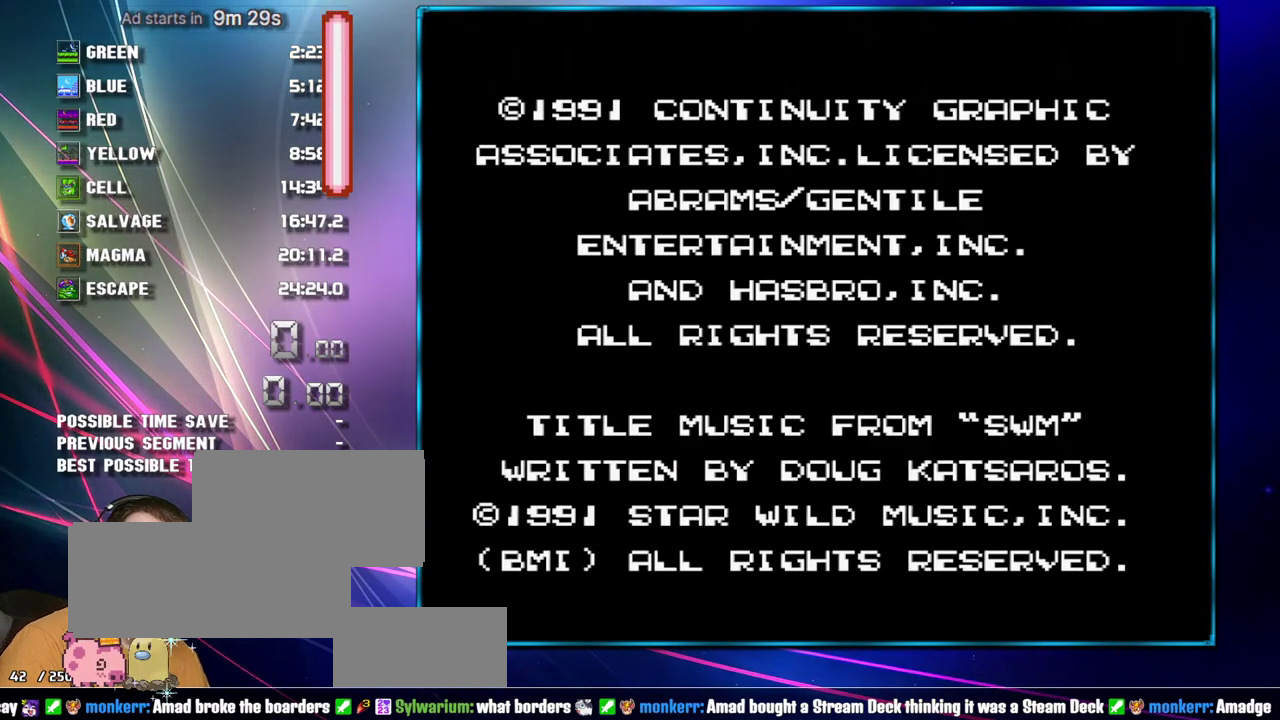
{"buttons": [], "events": []}
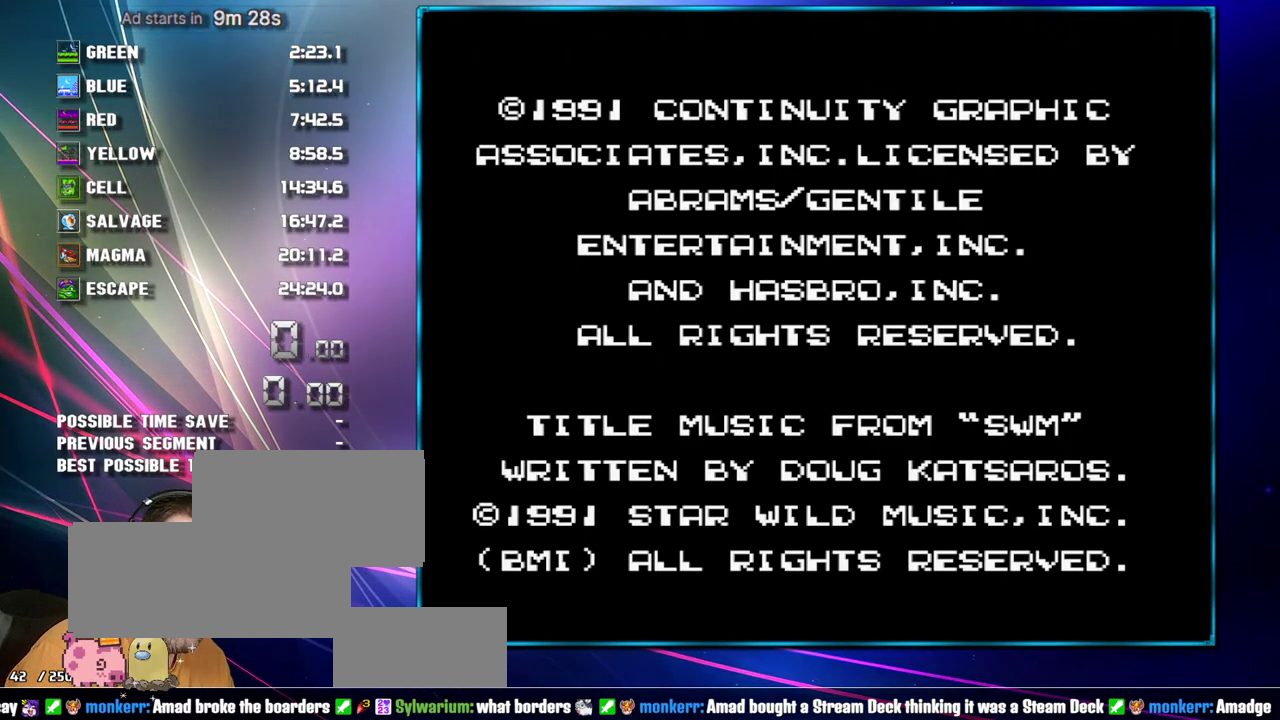
{"buttons": [], "events": []}
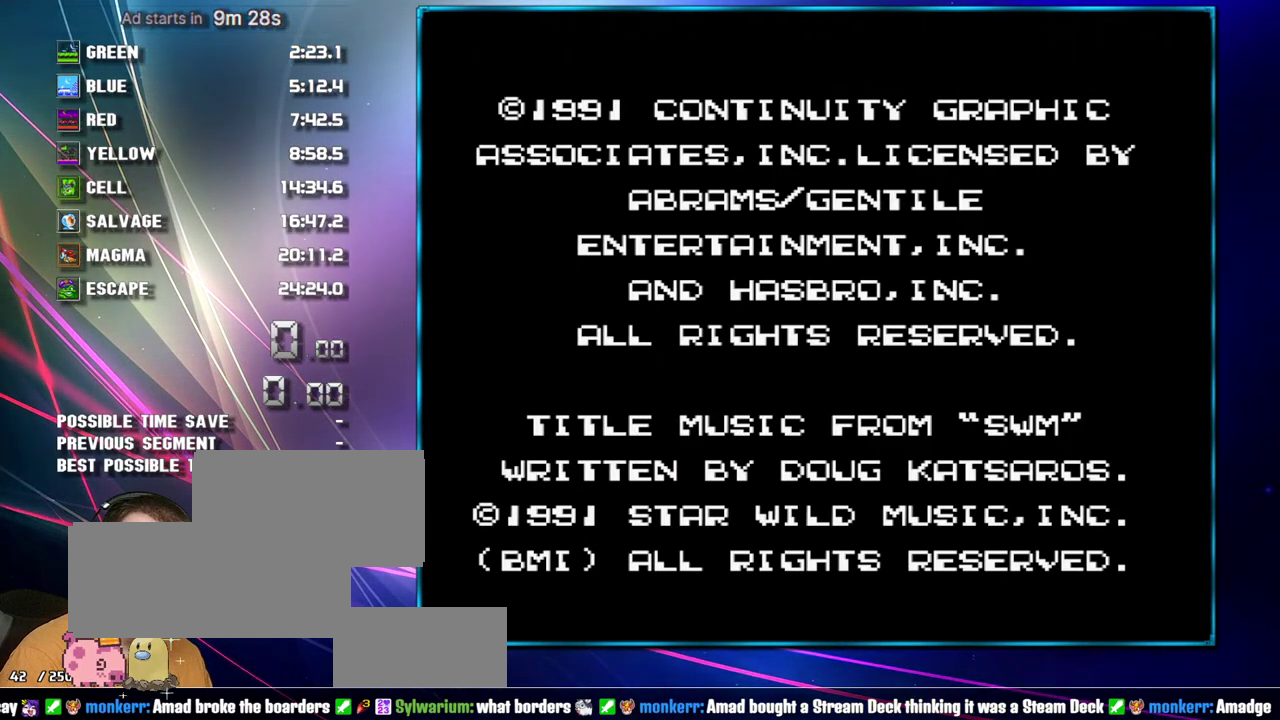
{"buttons": [], "events": []}
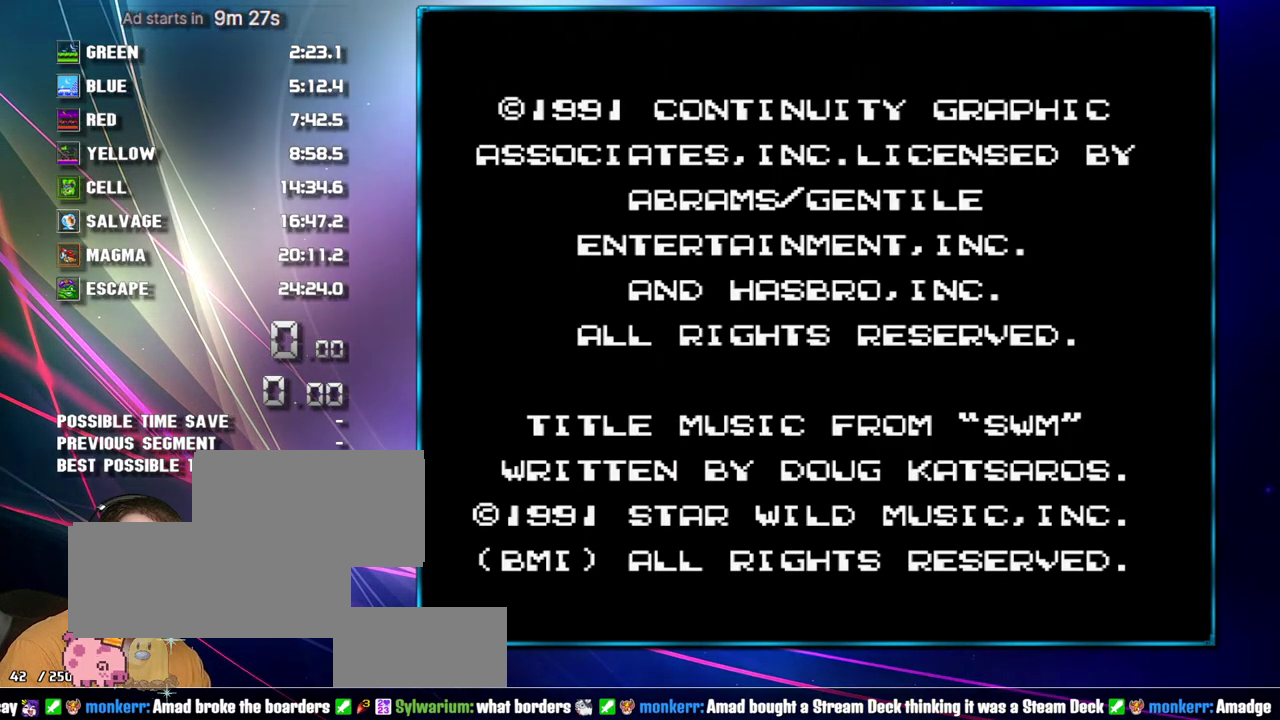
{"buttons": [], "events": []}
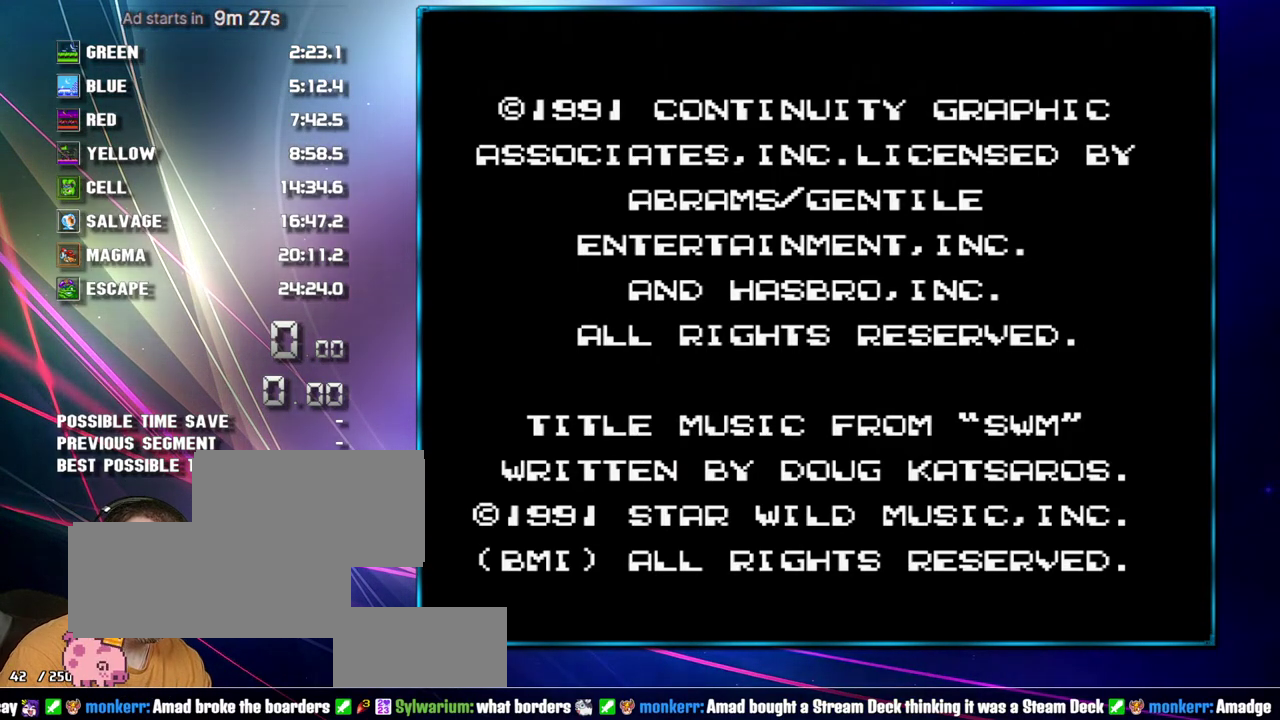
{"buttons": [], "events": []}
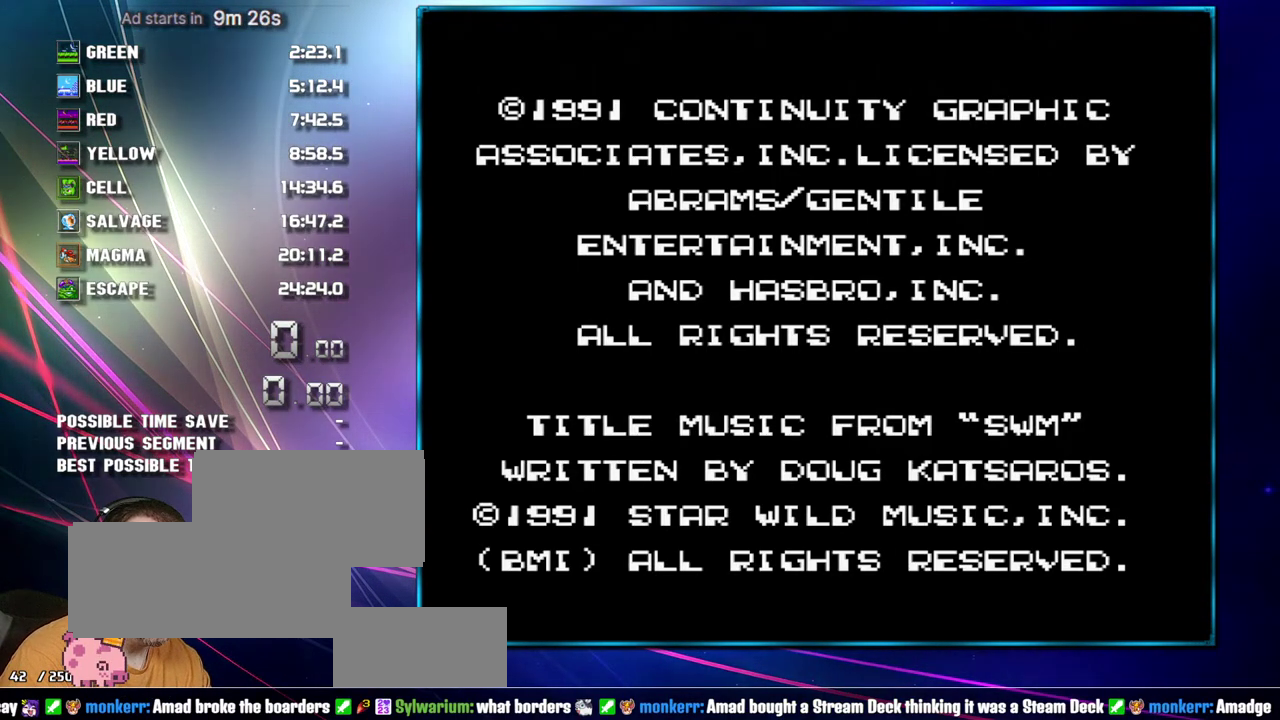
{"buttons": [], "events": []}
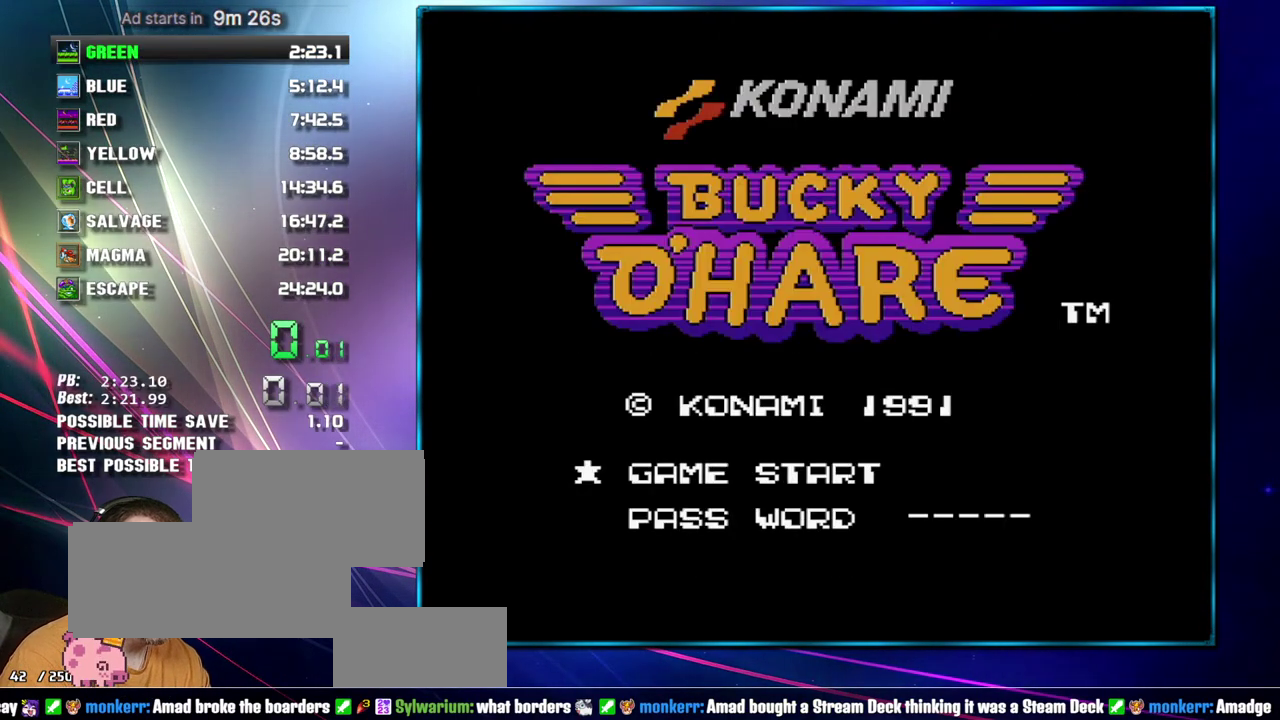
{"buttons": [], "events": []}
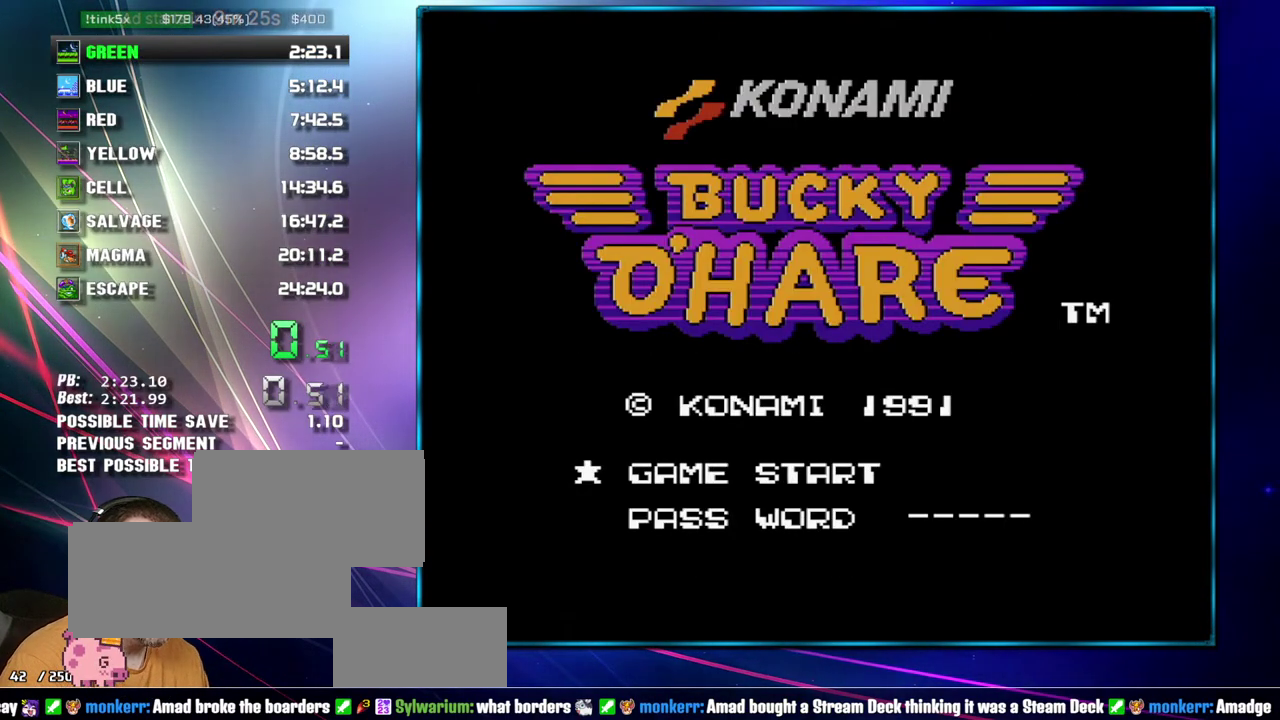
{"buttons": ["B"], "events": [[233, "B", "down"], [333, "A", "down"], [483, "A", "up"]]}
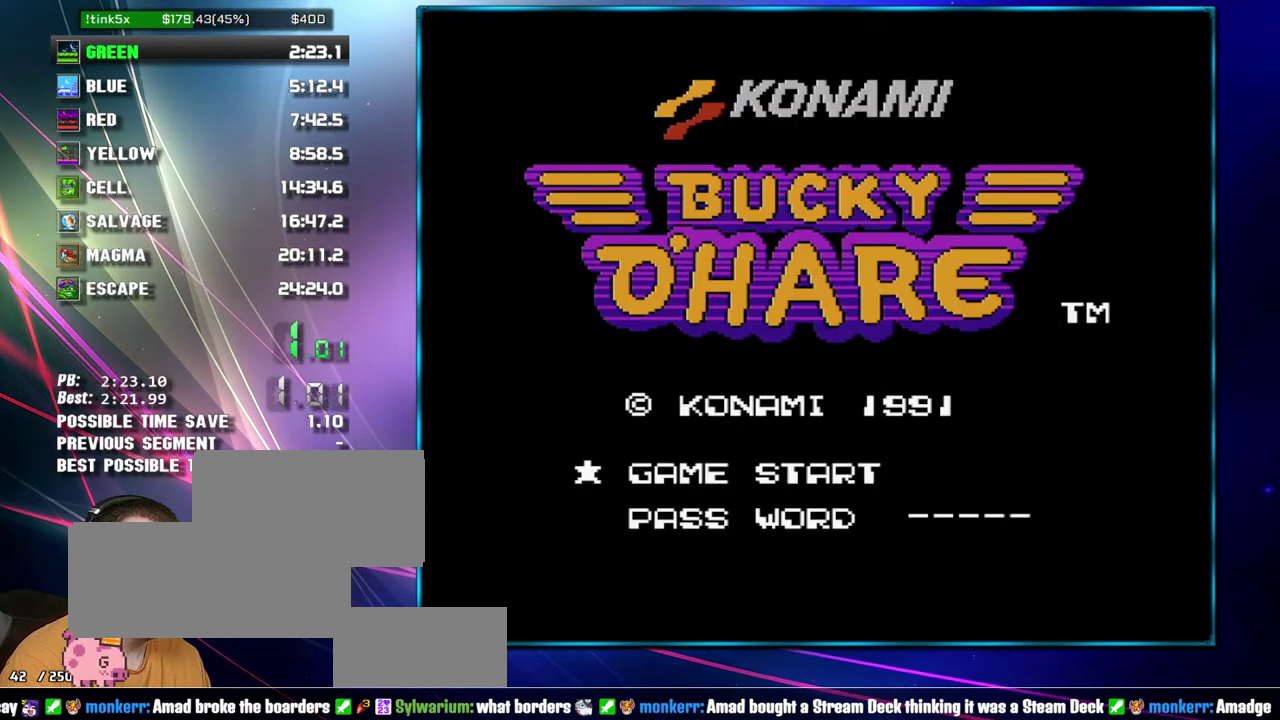
{"buttons": ["A", "B"], "events": [[50, "A", "down"], [183, "A", "up"], [250, "A", "down"], [333, "A", "up"], [400, "A", "down"]]}
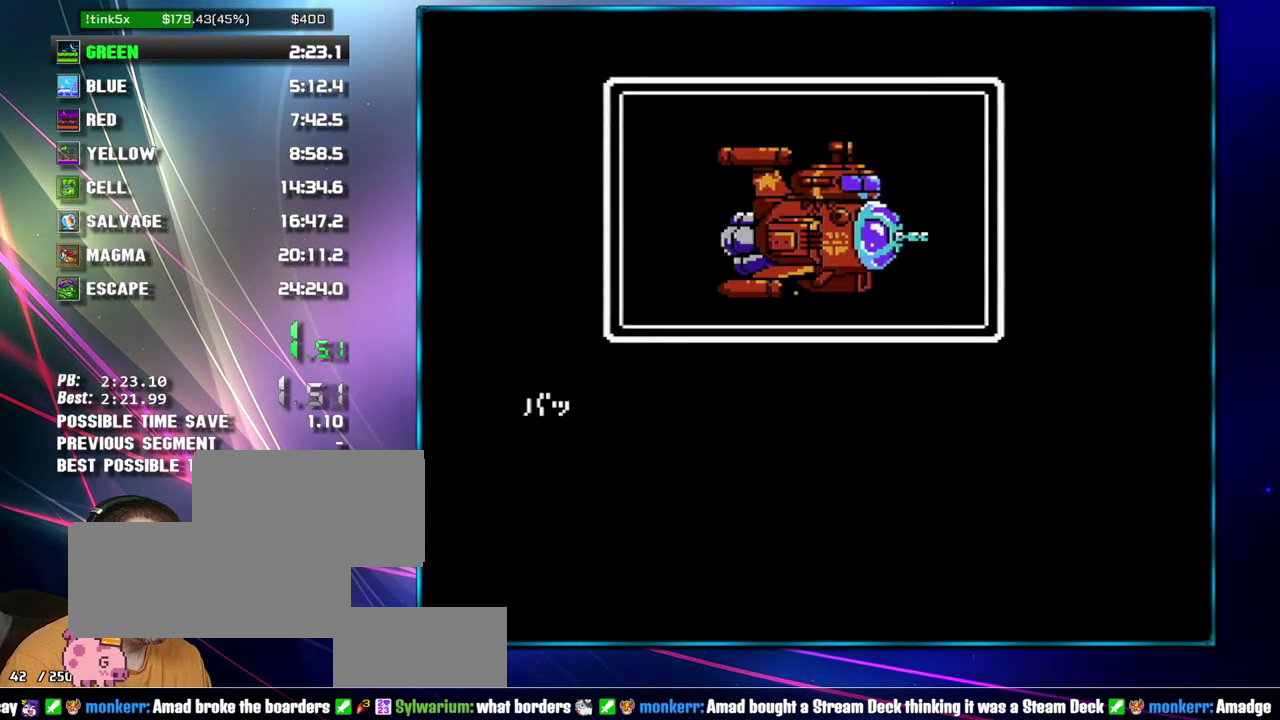
{"buttons": ["B"], "events": [[150, "A", "up"], [217, "A", "down"], [300, "A", "up"], [367, "A", "down"], [467, "A", "up"]]}
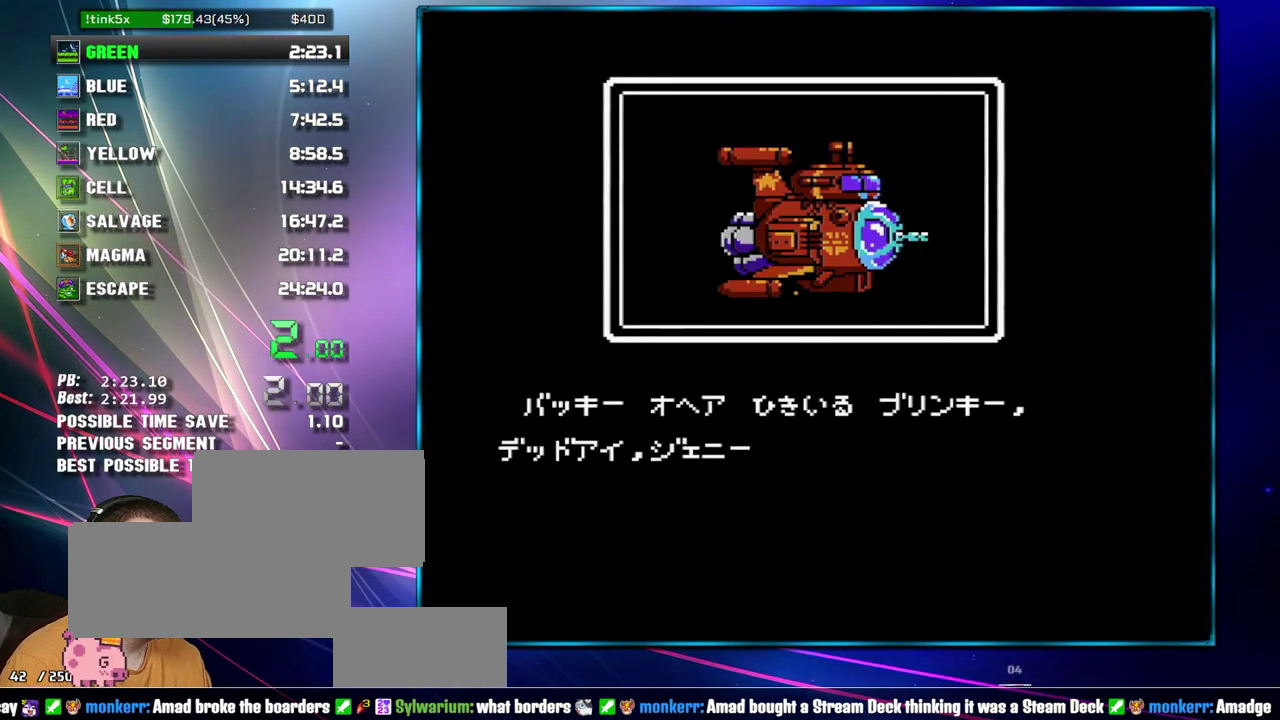
{"buttons": ["B"], "events": [[17, "A", "down"], [117, "A", "up"], [183, "A", "down"], [267, "A", "up"], [333, "A", "down"], [467, "A", "up"]]}
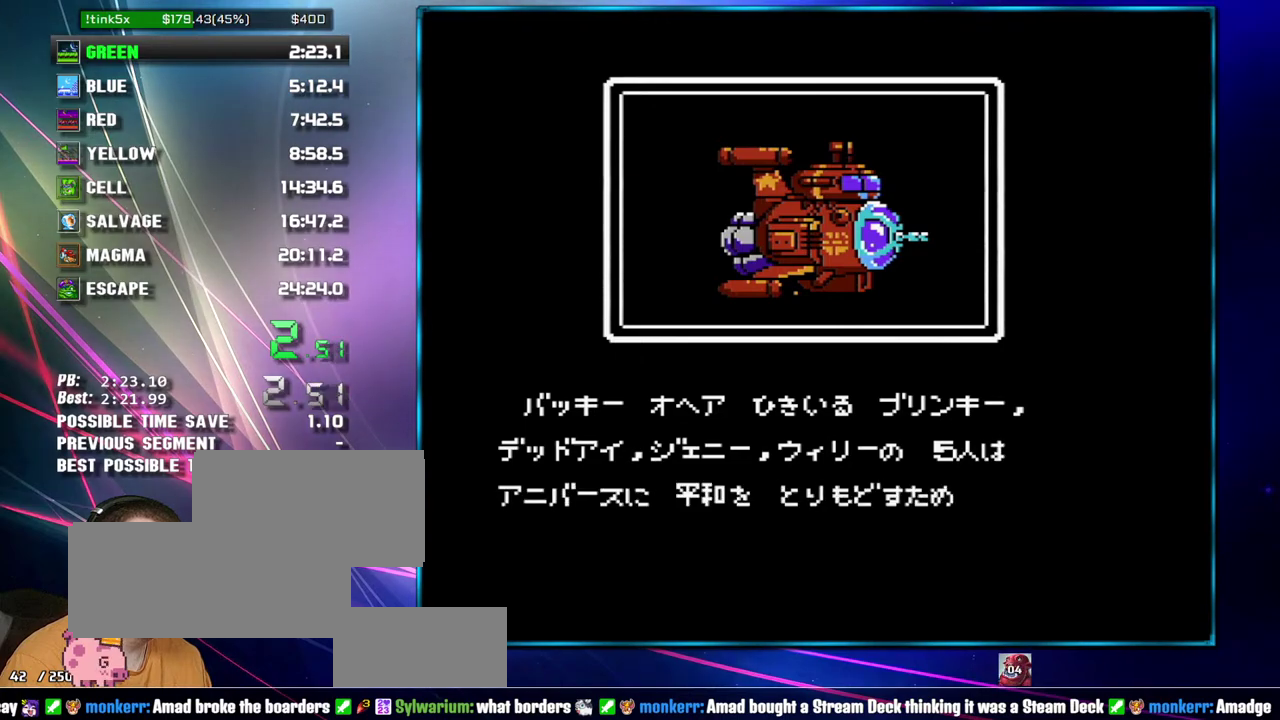
{"buttons": ["A", "B"], "events": [[17, "A", "down"], [117, "A", "up"], [183, "A", "down"], [267, "A", "up"], [333, "A", "down"], [433, "A", "up"], [483, "A", "down"]]}
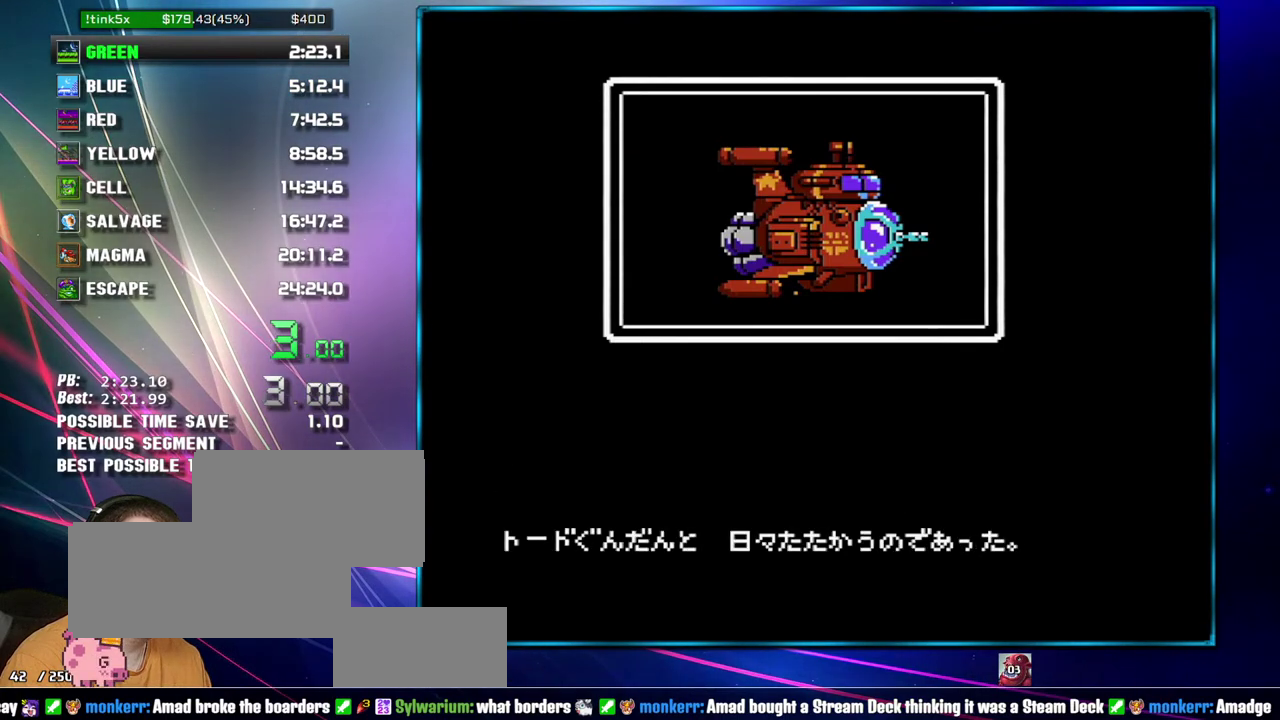
{"buttons": ["B"], "events": [[267, "A", "up"], [333, "A", "down"], [433, "A", "up"]]}